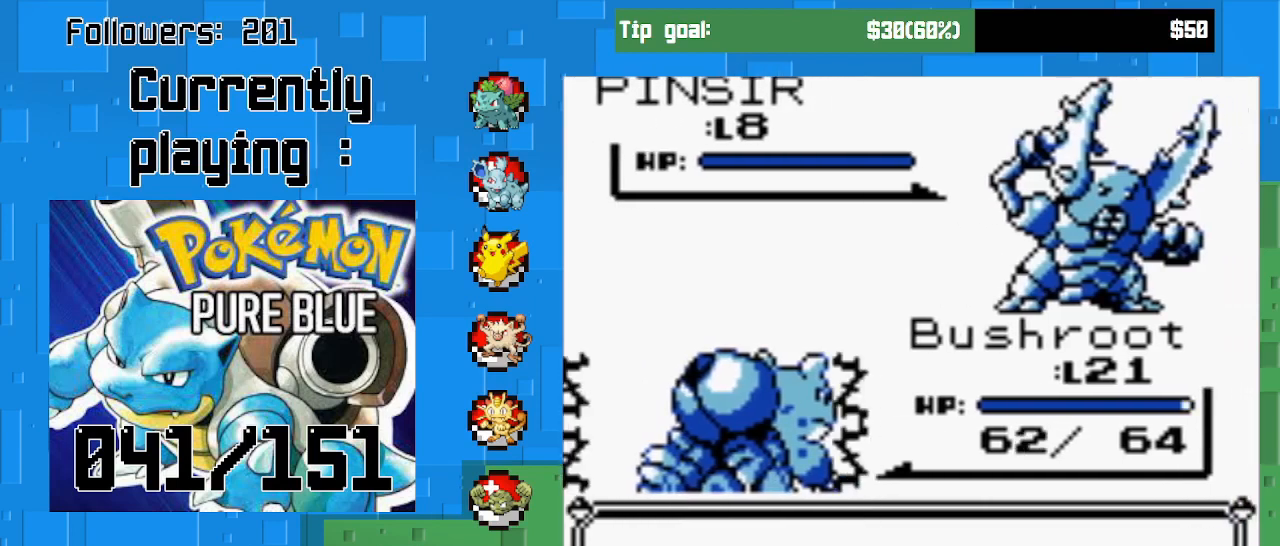
Gameplay with a controller (PlayStation layout); each line is a JSON object with the inputs held at the frame after it. "events" lists button and stick changes between this image and that frame as [ms after this image, input, new state], when the widget could be followed in between. Not read: L3 R3 left_stick.
{"buttons": ["CIRCLE"], "right_stick": "center", "events": [[133, "CIRCLE", "up"], [467, "CIRCLE", "down"]]}
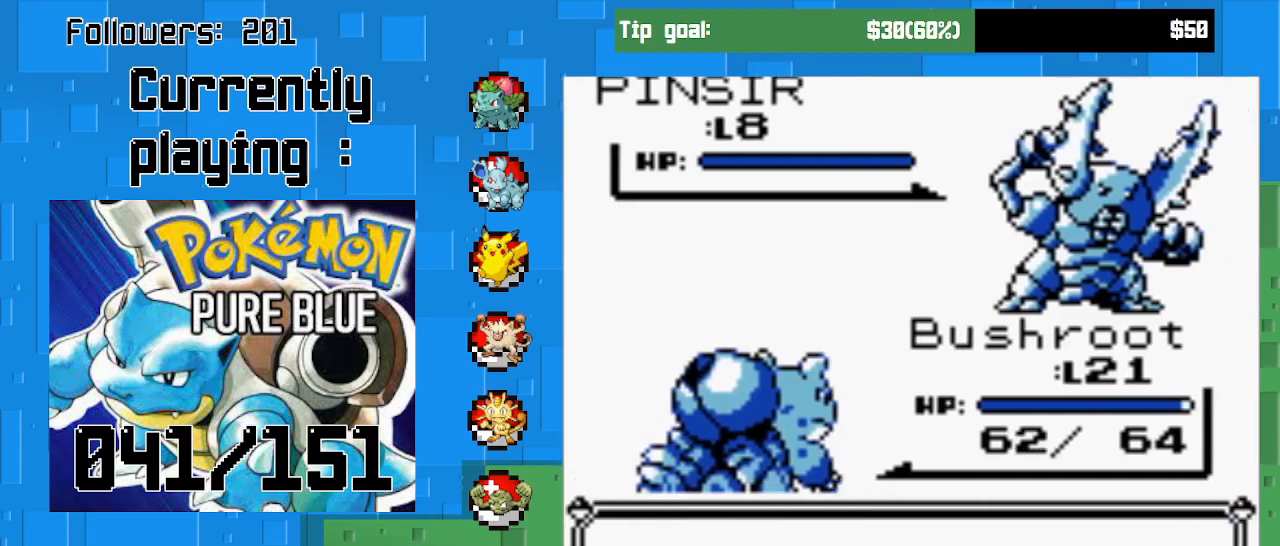
{"buttons": [], "right_stick": "center", "events": [[167, "CIRCLE", "up"]]}
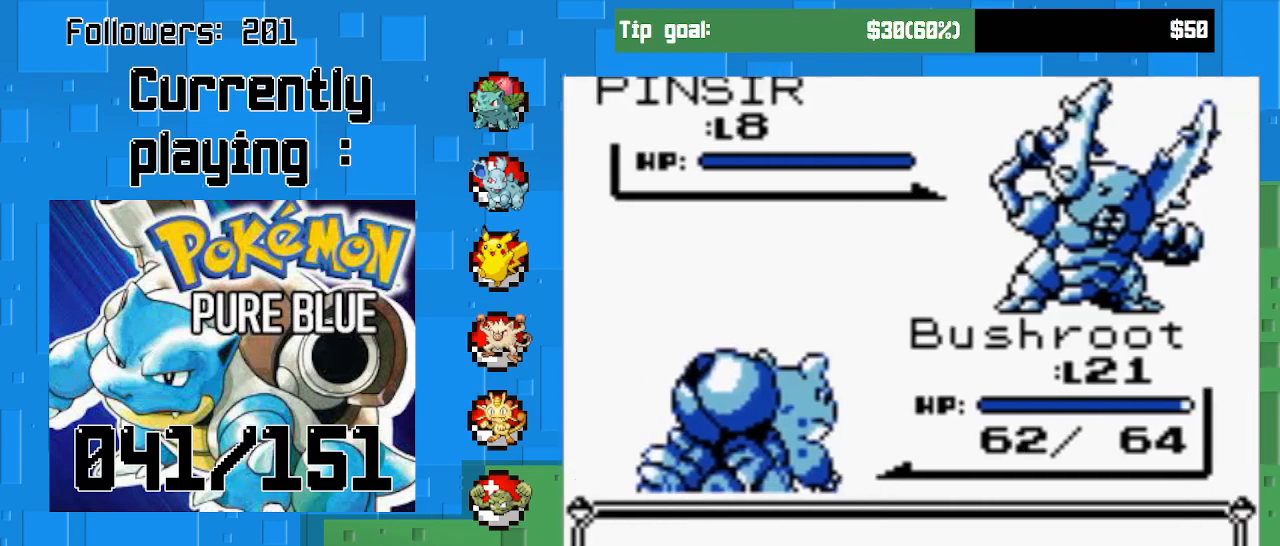
{"buttons": [], "right_stick": "center", "events": [[133, "CIRCLE", "down"], [333, "CIRCLE", "up"]]}
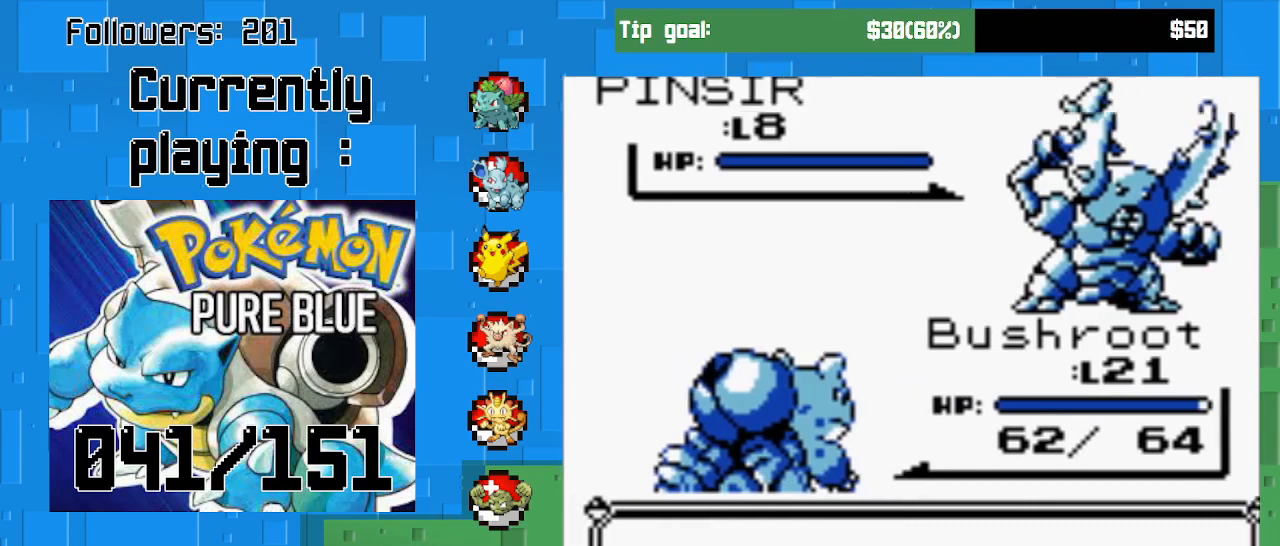
{"buttons": [], "right_stick": "center", "events": []}
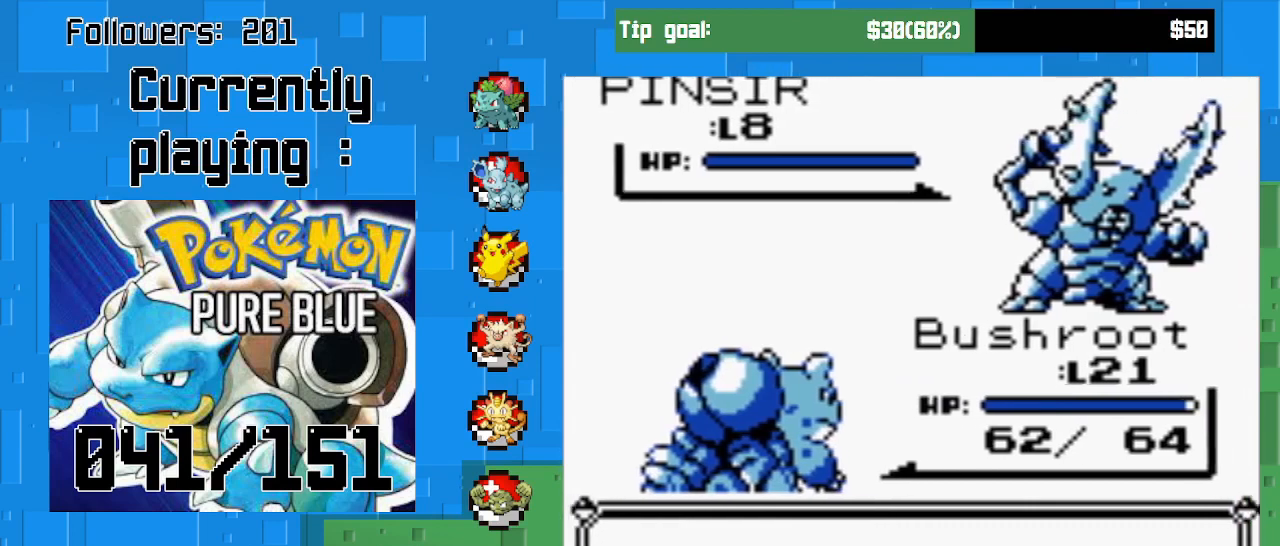
{"buttons": [], "right_stick": "center", "events": []}
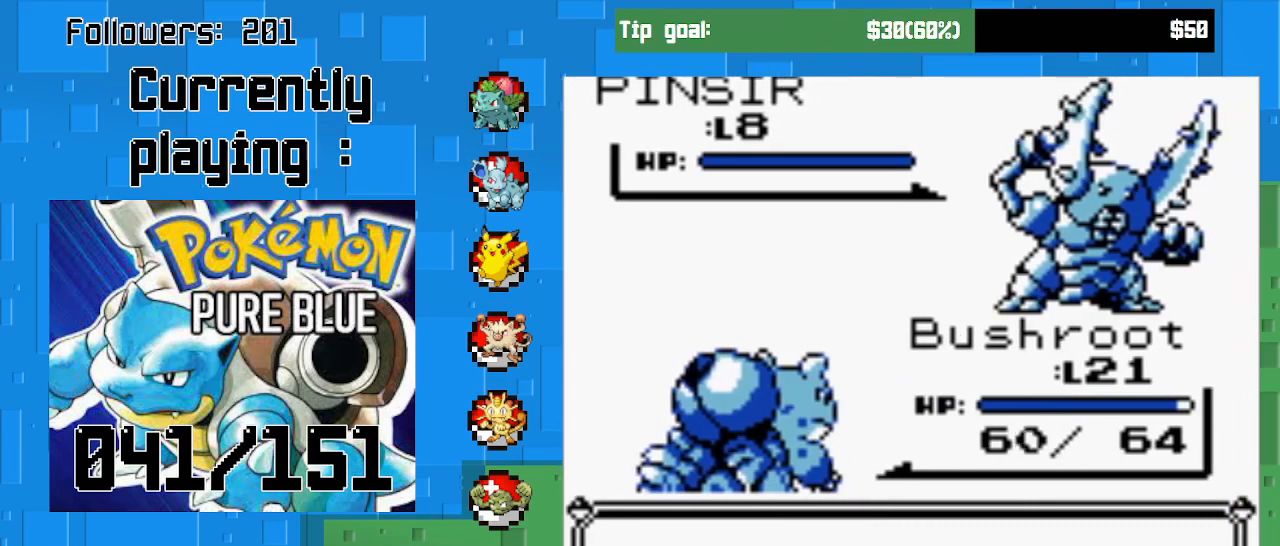
{"buttons": [], "right_stick": "center", "events": []}
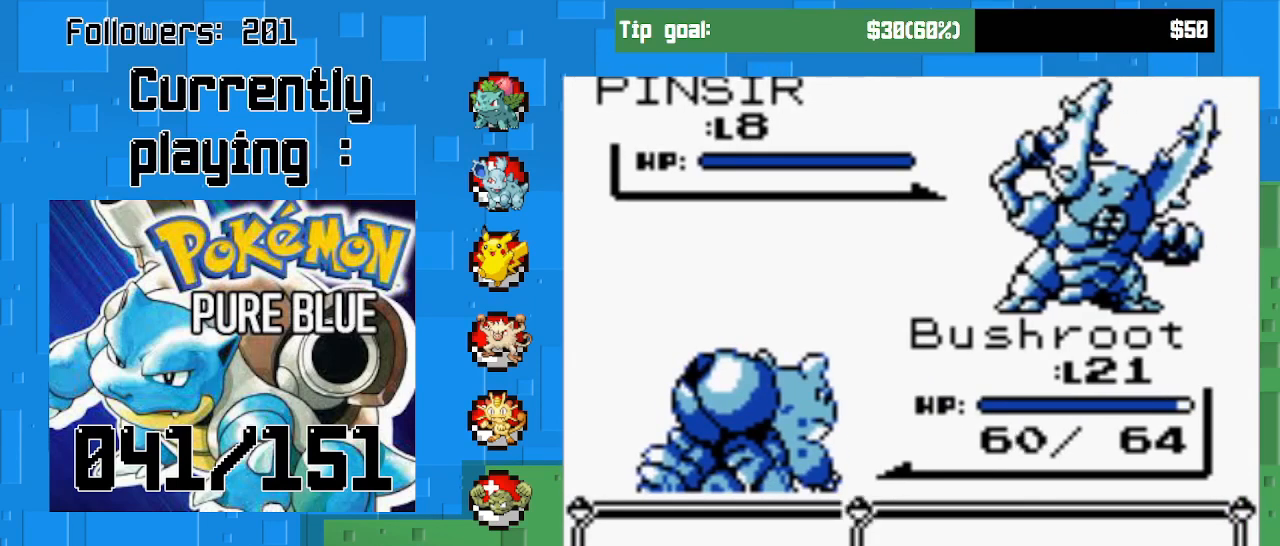
{"buttons": [], "right_stick": "center", "events": [[233, "CIRCLE", "down"], [433, "CIRCLE", "up"]]}
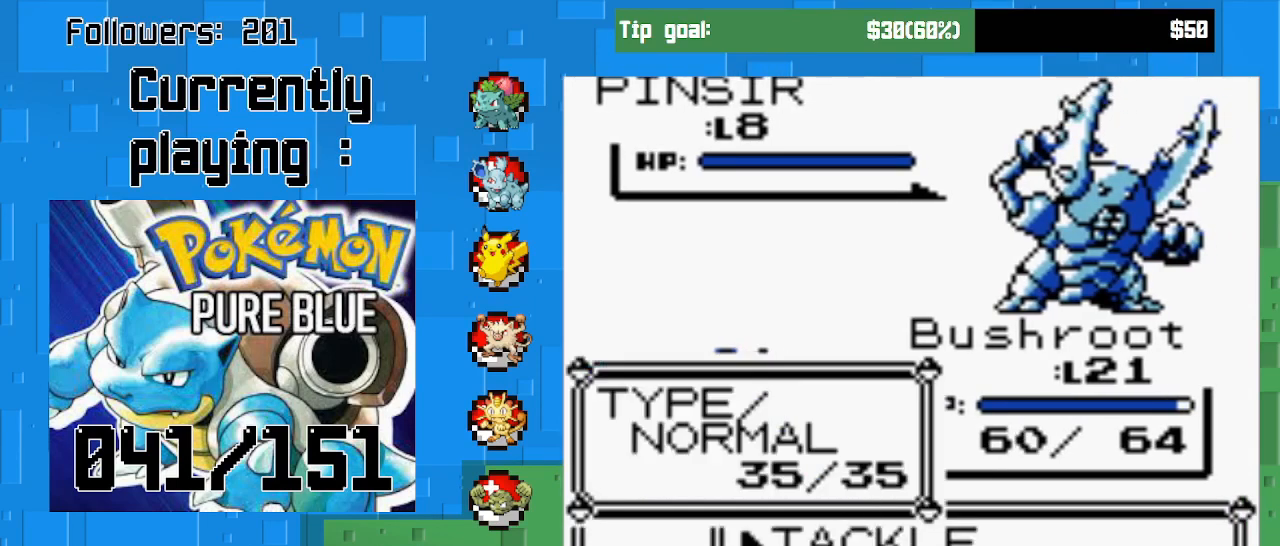
{"buttons": [], "right_stick": "center", "events": []}
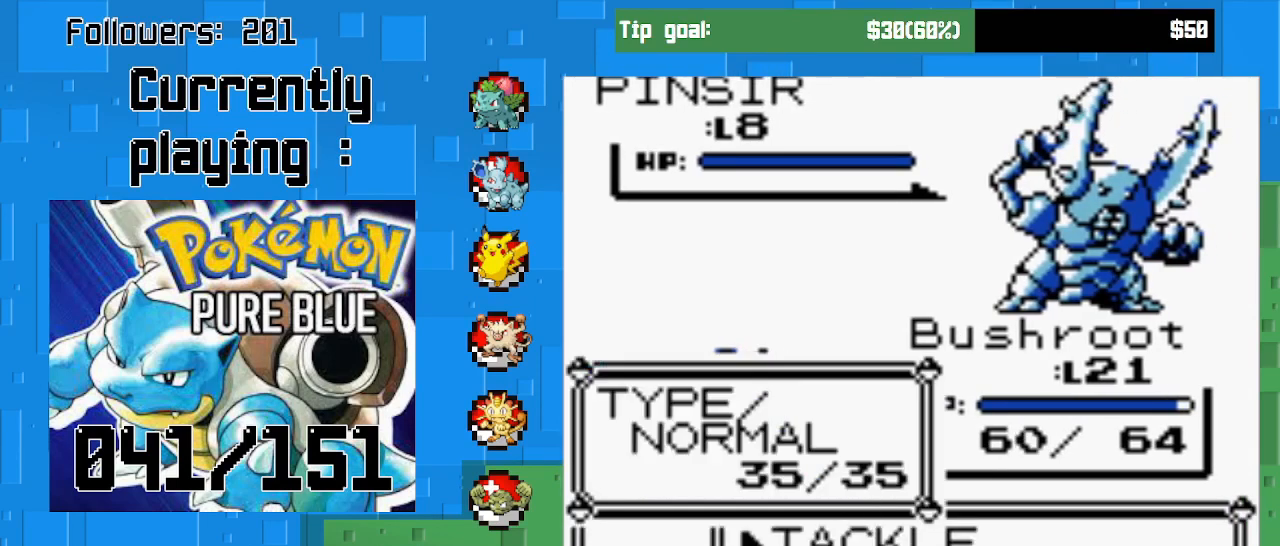
{"buttons": [], "right_stick": "center", "events": []}
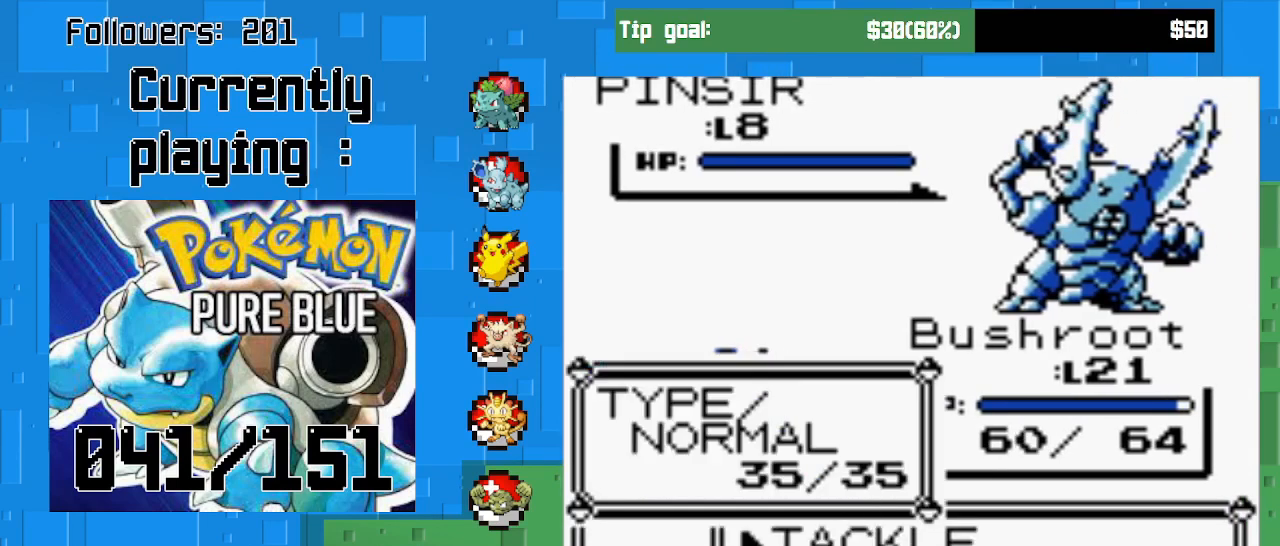
{"buttons": ["CIRCLE"], "right_stick": "center", "events": [[167, "DPAD_DOWN", "down"], [300, "DPAD_DOWN", "up"], [367, "CIRCLE", "down"]]}
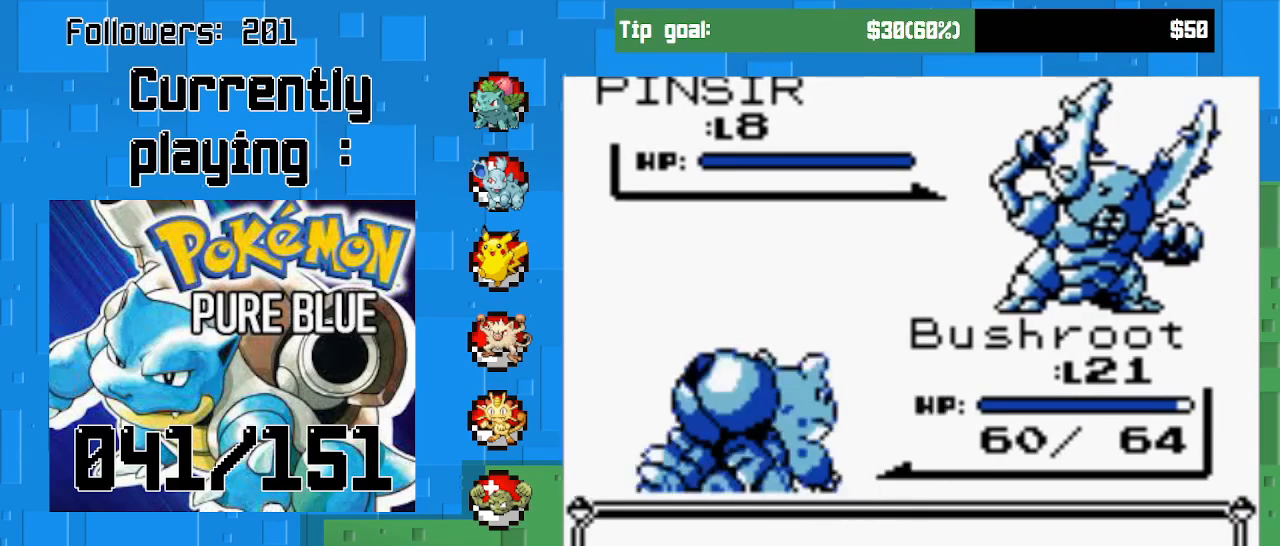
{"buttons": ["CIRCLE"], "right_stick": "center", "events": []}
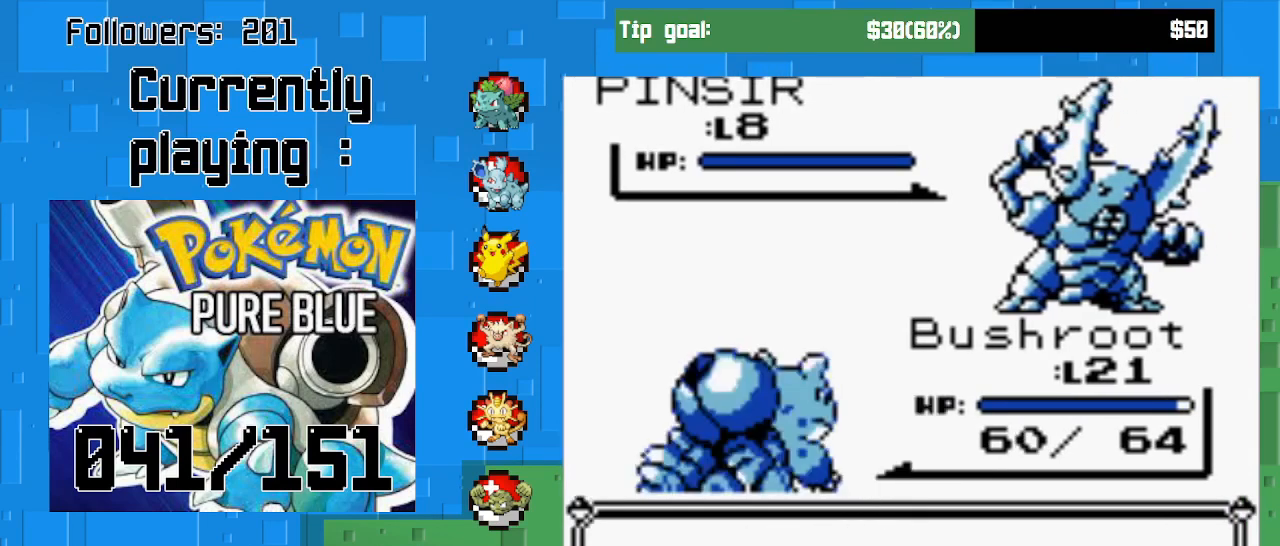
{"buttons": [], "right_stick": "center", "events": [[267, "CIRCLE", "up"]]}
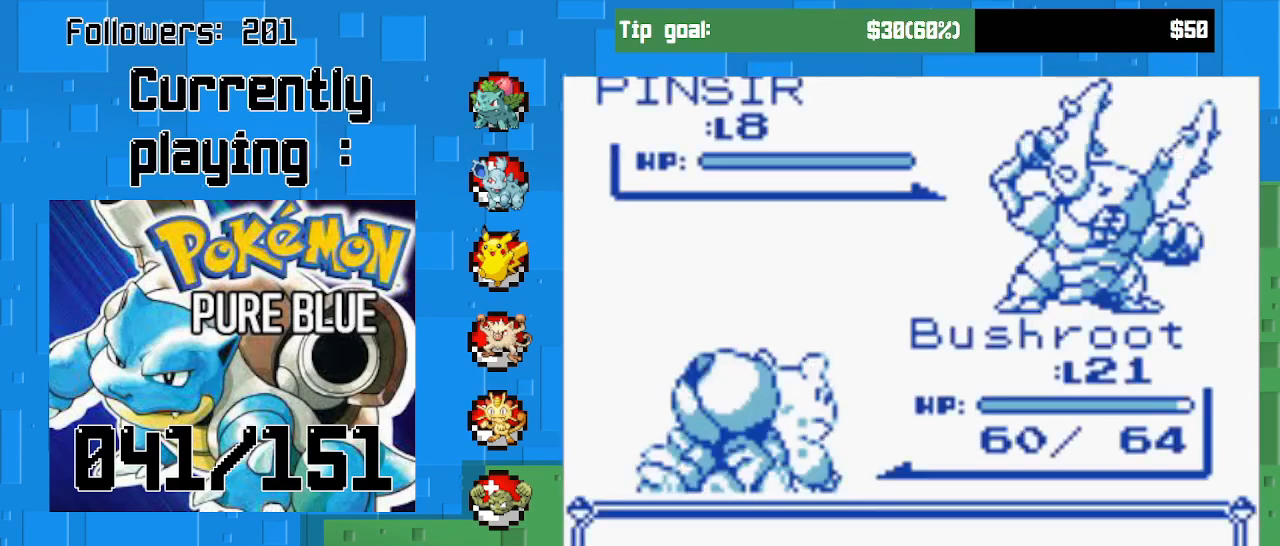
{"buttons": [], "right_stick": "center", "events": []}
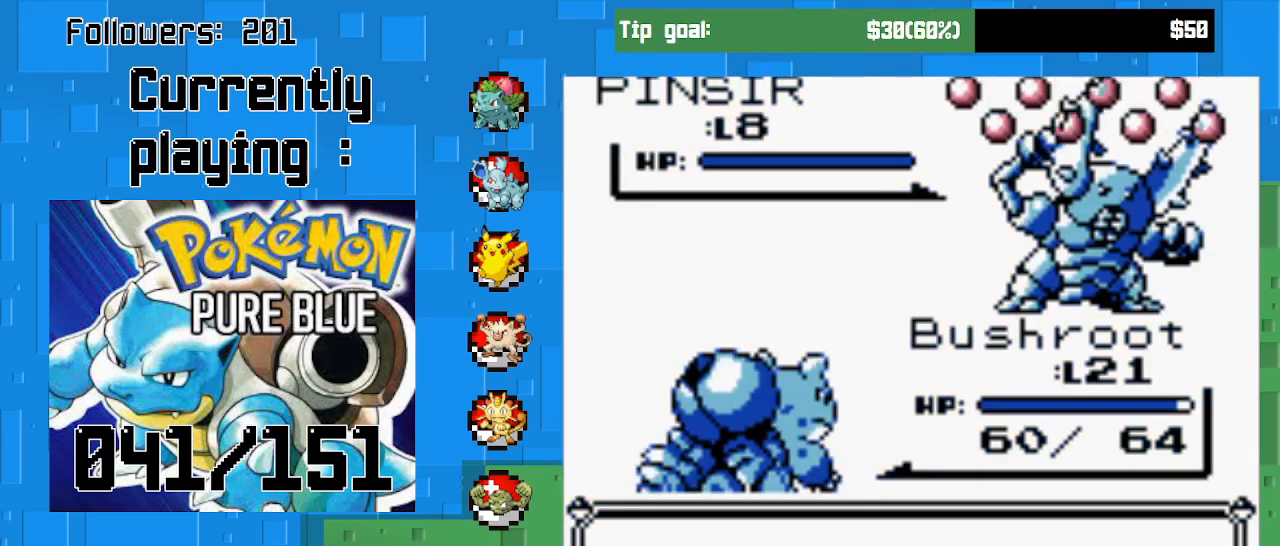
{"buttons": [], "right_stick": "center", "events": []}
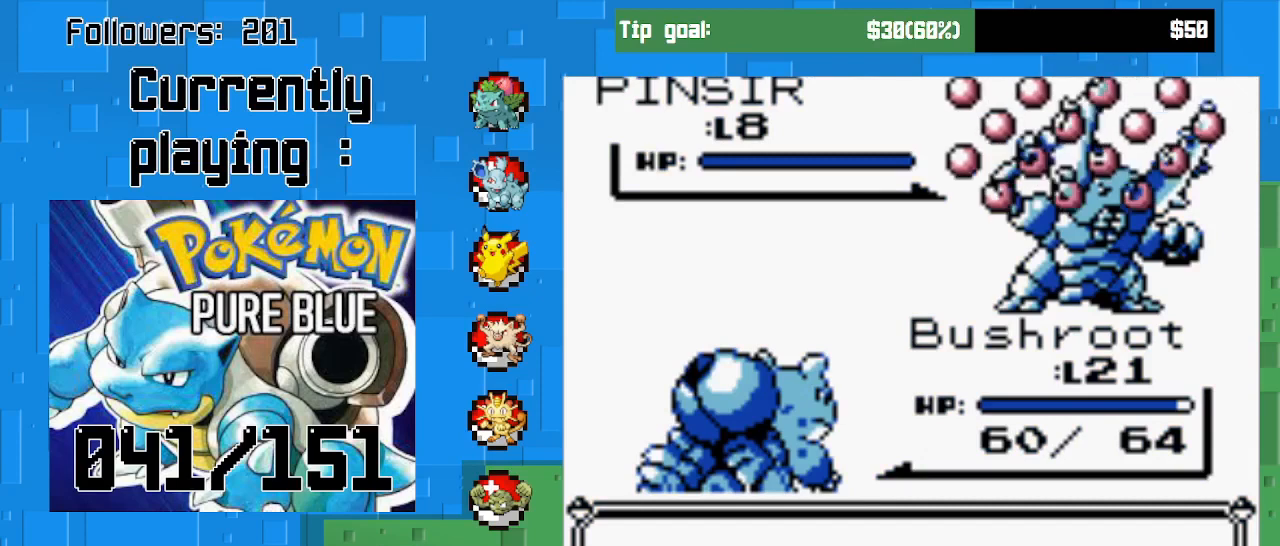
{"buttons": [], "right_stick": "center", "events": []}
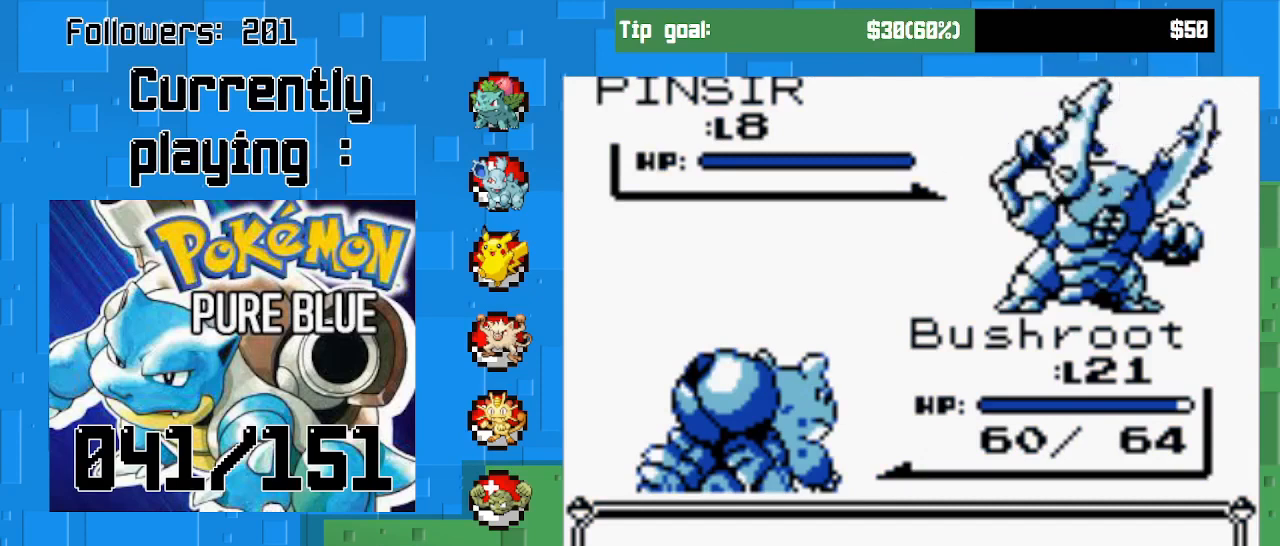
{"buttons": ["CIRCLE"], "right_stick": "center", "events": [[133, "CIRCLE", "down"], [300, "CIRCLE", "up"], [500, "CIRCLE", "down"]]}
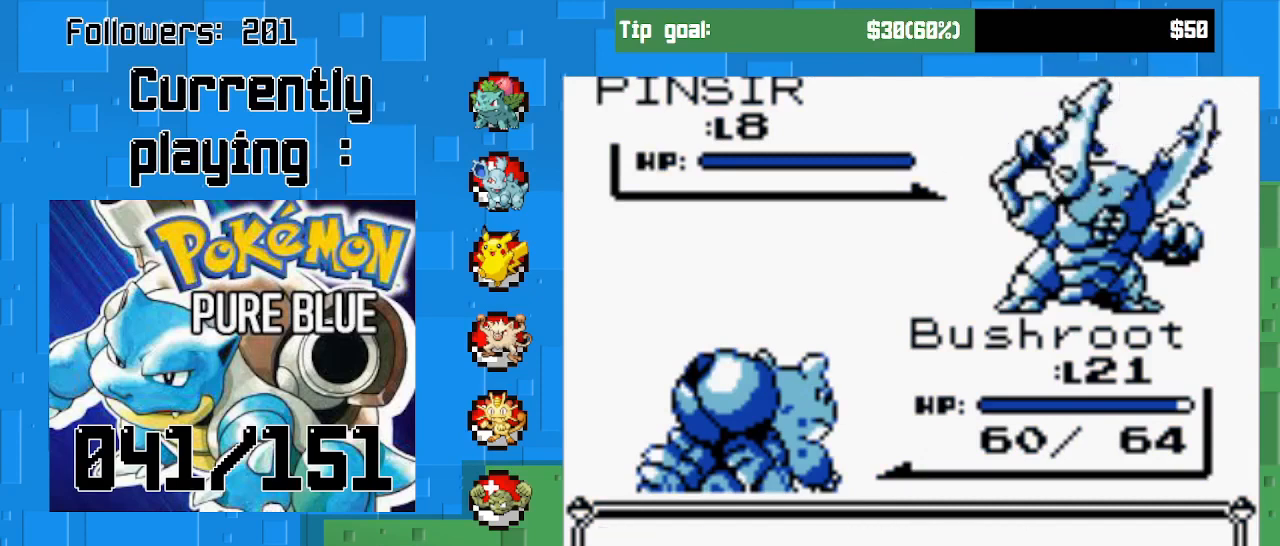
{"buttons": ["CIRCLE"], "right_stick": "center", "events": [[133, "CIRCLE", "up"], [433, "CIRCLE", "down"]]}
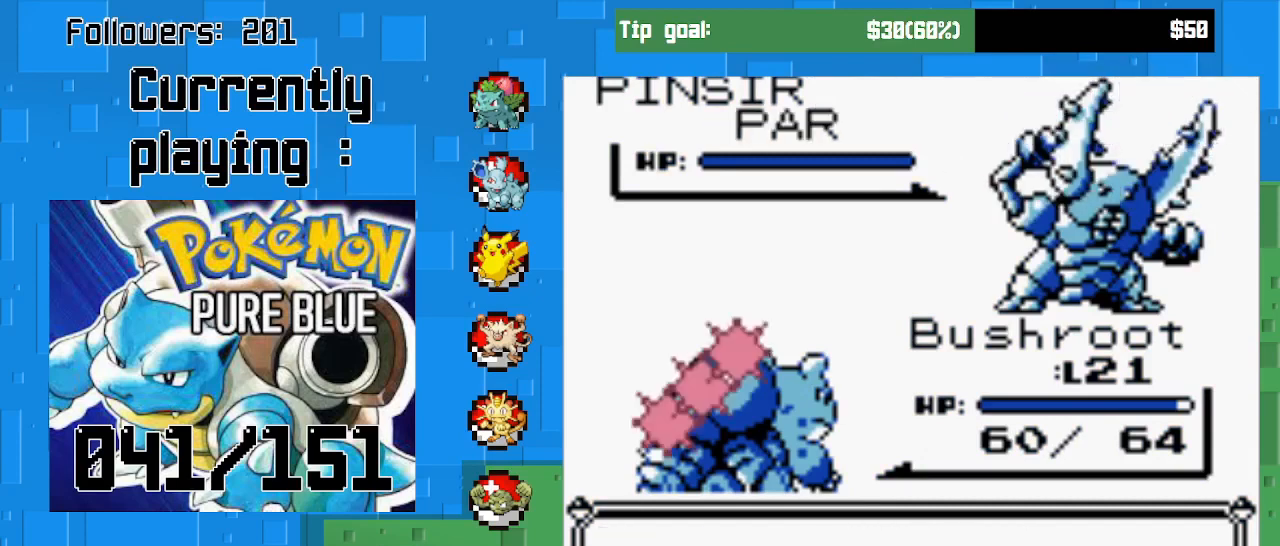
{"buttons": [], "right_stick": "center", "events": [[67, "CIRCLE", "up"]]}
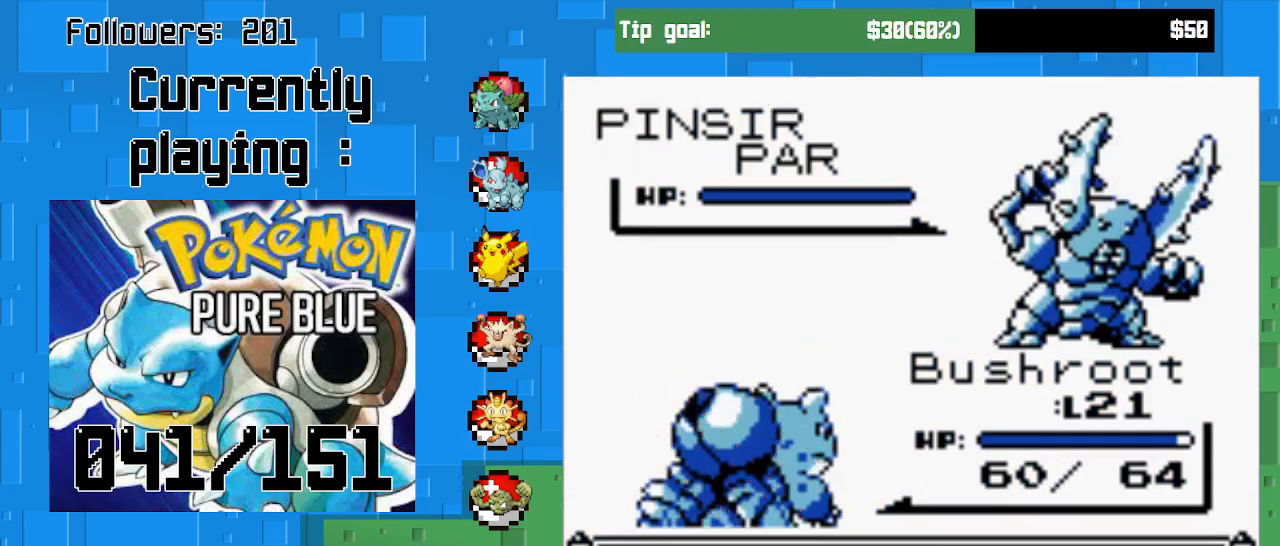
{"buttons": [], "right_stick": "center", "events": [[100, "CIRCLE", "down"], [433, "CIRCLE", "up"]]}
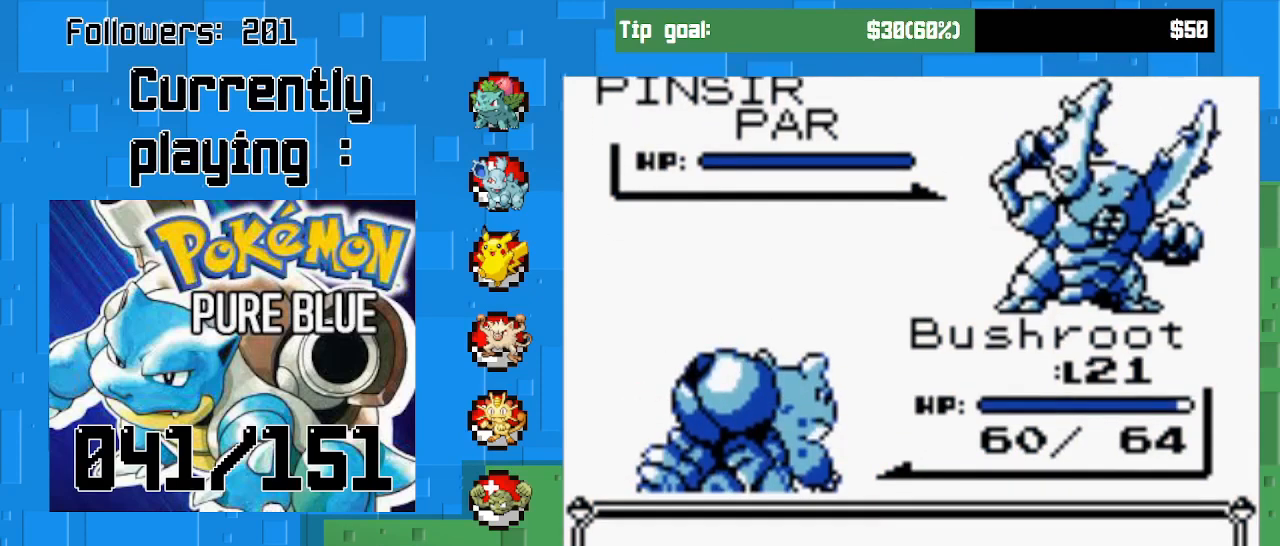
{"buttons": [], "right_stick": "center", "events": []}
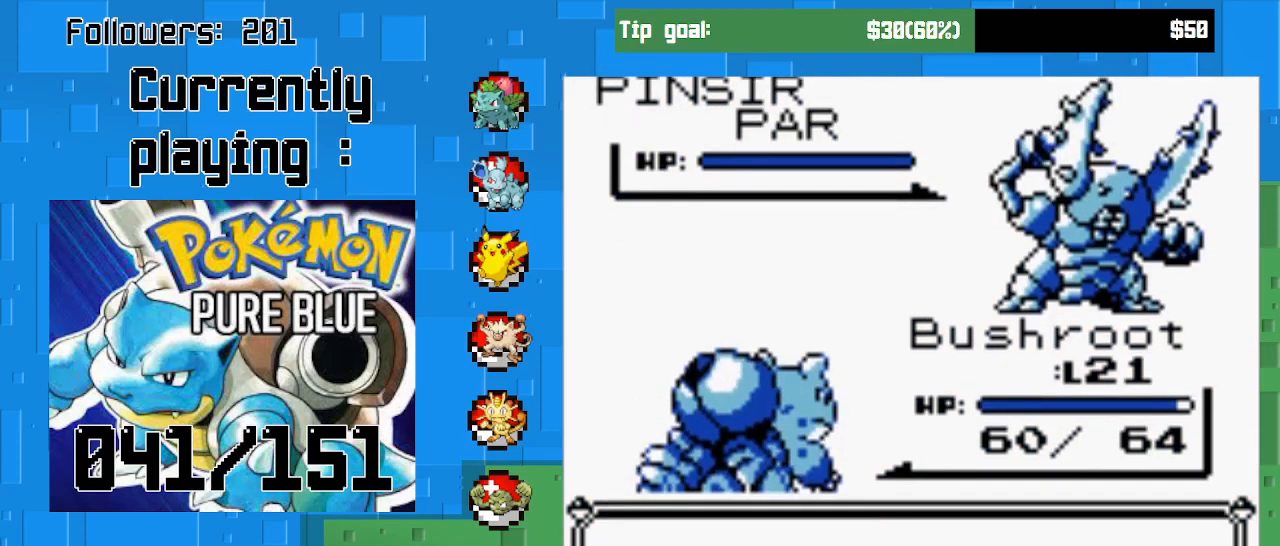
{"buttons": [], "right_stick": "center", "events": []}
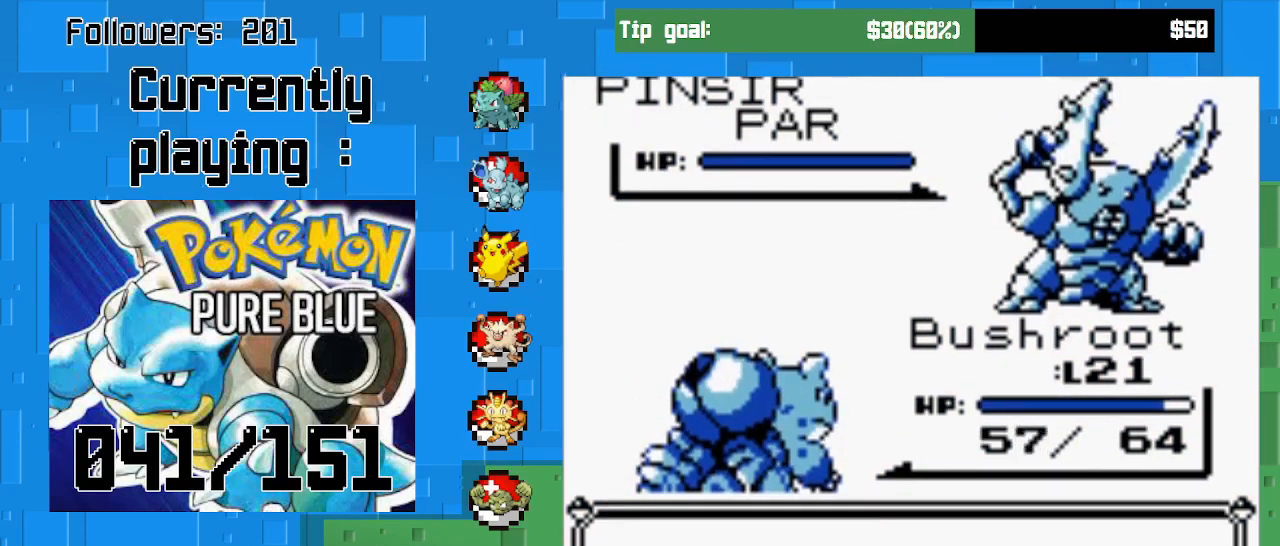
{"buttons": [], "right_stick": "center", "events": [[133, "CIRCLE", "down"], [300, "CIRCLE", "up"]]}
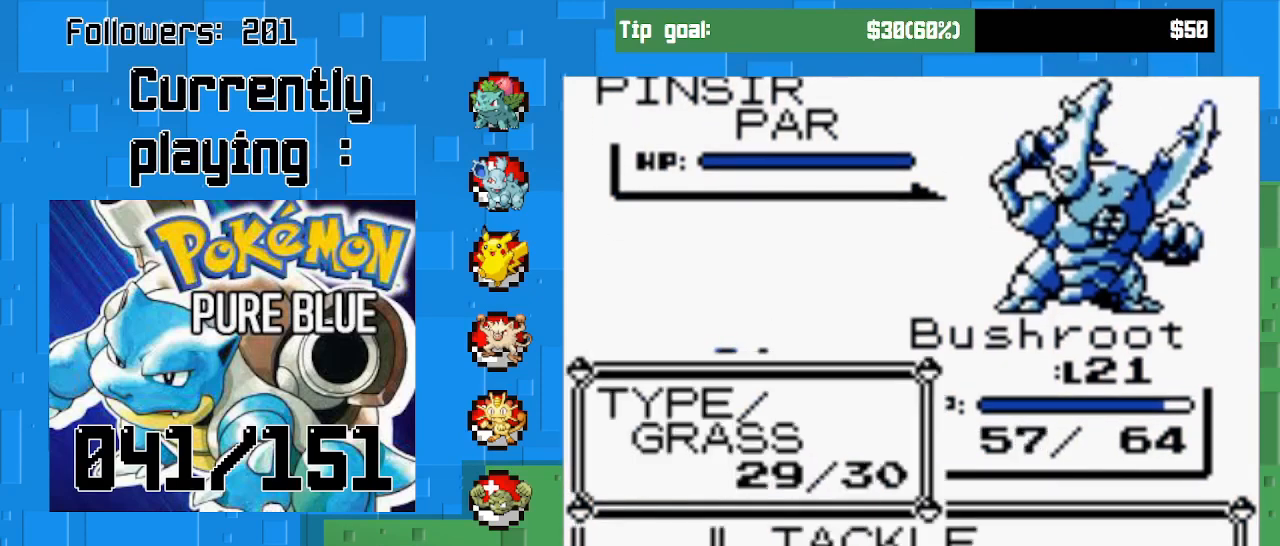
{"buttons": [], "right_stick": "center", "events": [[267, "DPAD_DOWN", "down"], [367, "DPAD_DOWN", "up"]]}
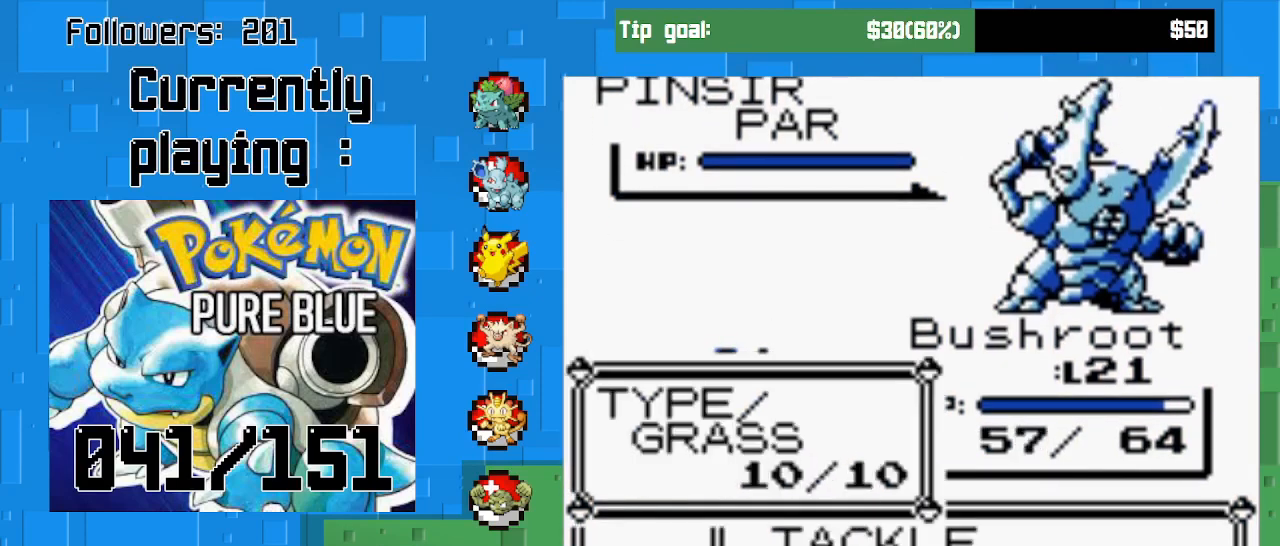
{"buttons": [], "right_stick": "center", "events": []}
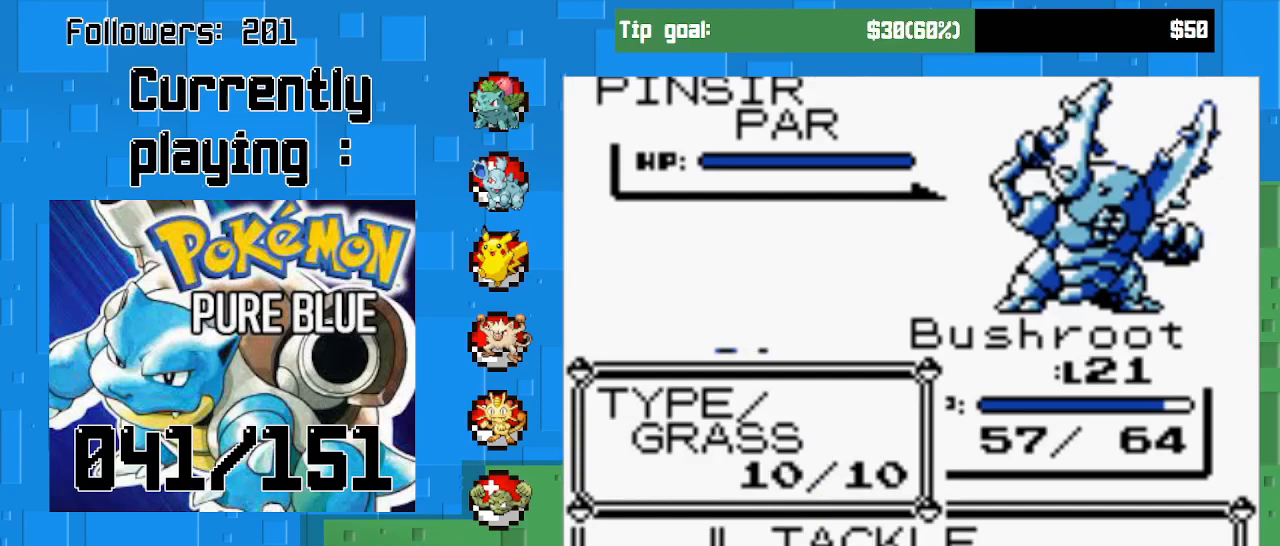
{"buttons": ["CIRCLE"], "right_stick": "center", "events": [[133, "CIRCLE", "down"]]}
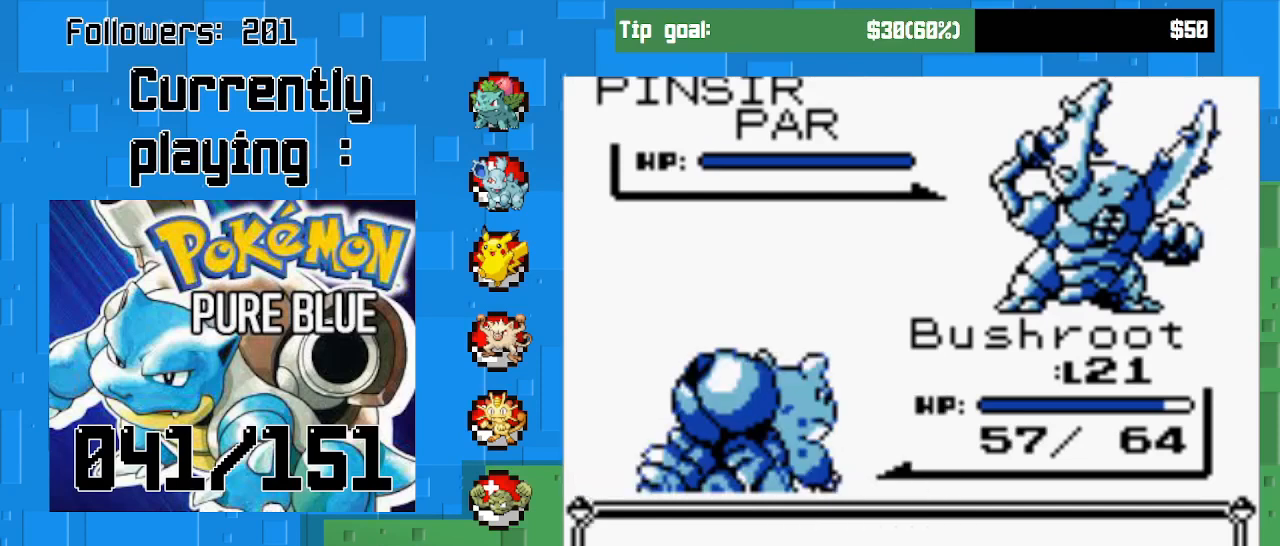
{"buttons": ["CIRCLE"], "right_stick": "center", "events": []}
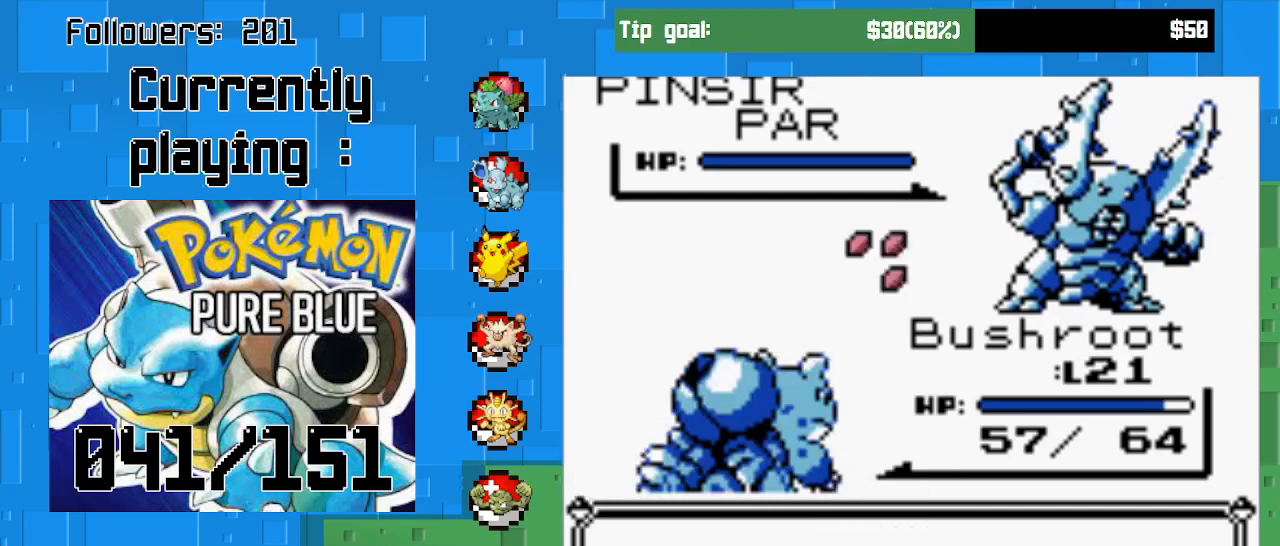
{"buttons": [], "right_stick": "center", "events": [[467, "CIRCLE", "up"]]}
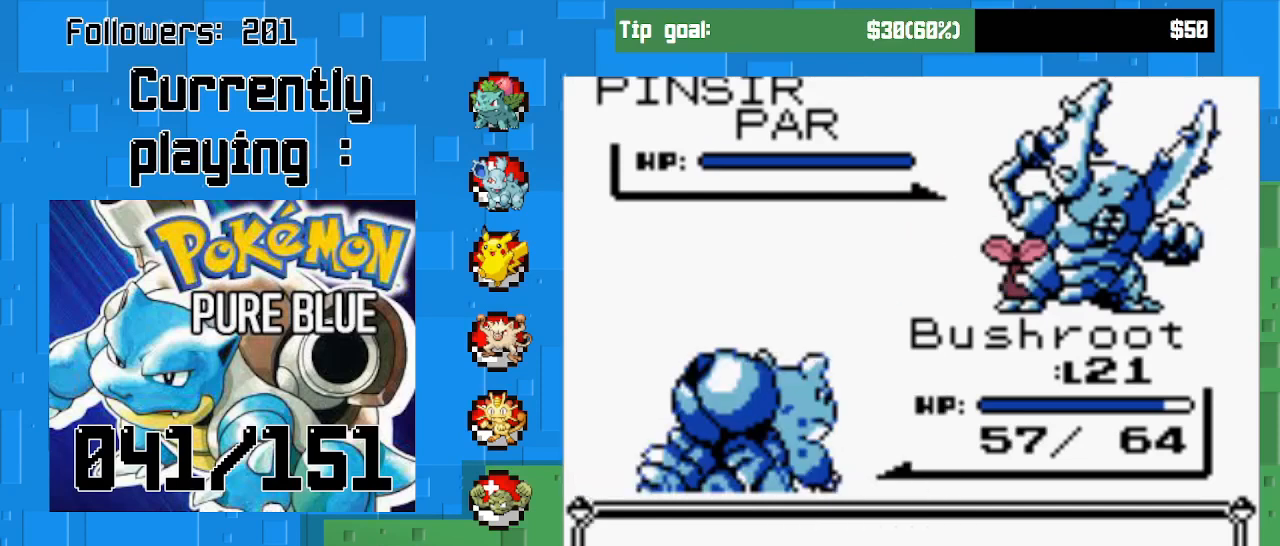
{"buttons": [], "right_stick": "center", "events": []}
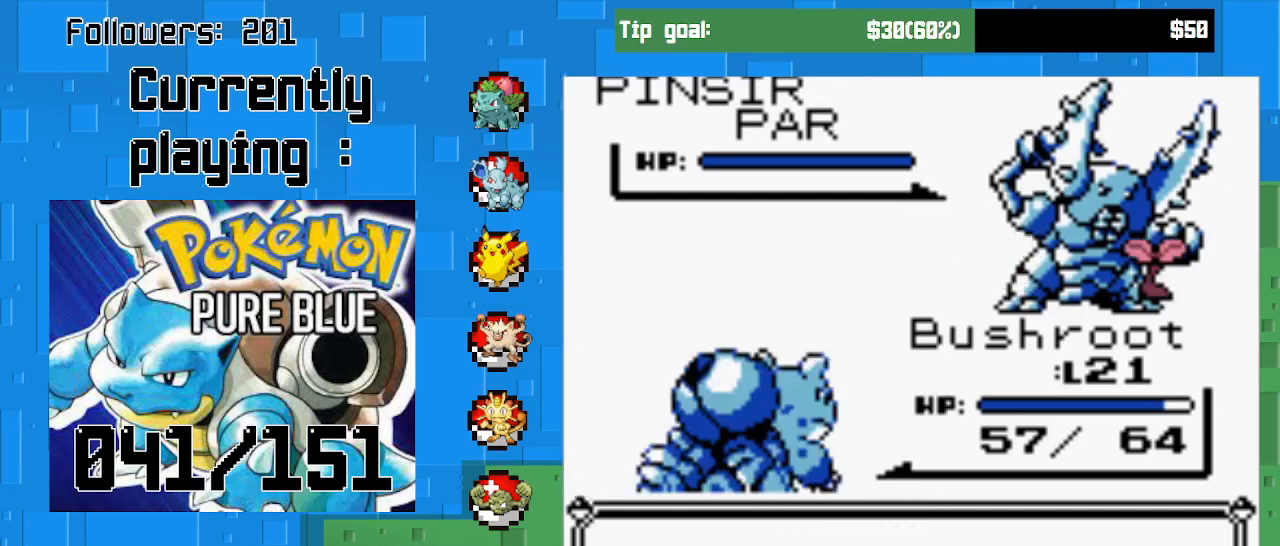
{"buttons": ["CIRCLE"], "right_stick": "center", "events": [[433, "CIRCLE", "down"]]}
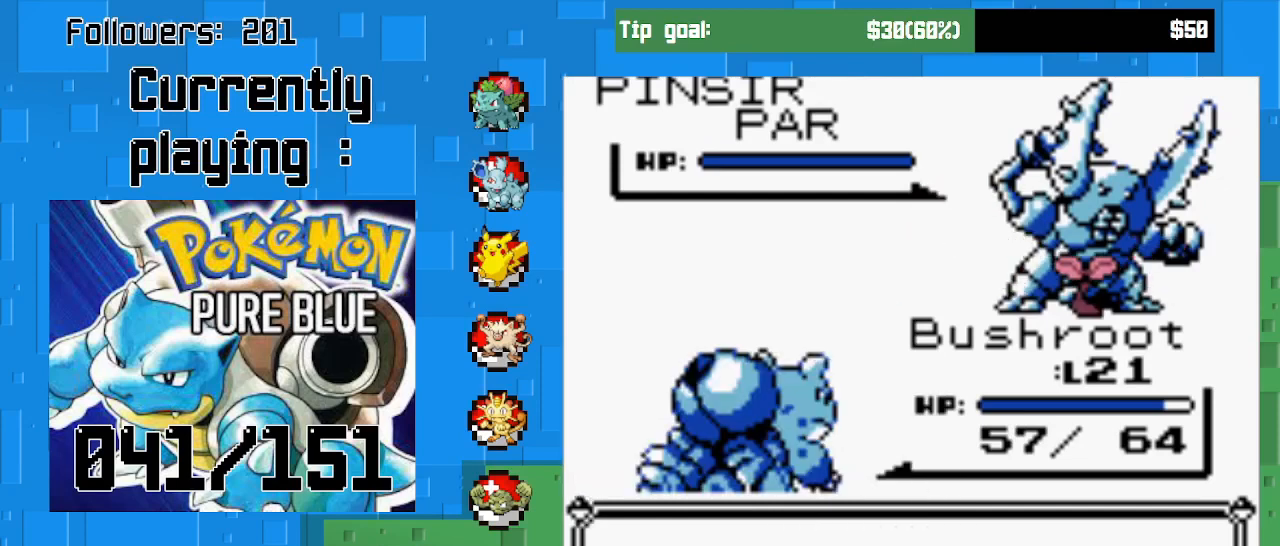
{"buttons": ["CIRCLE"], "right_stick": "center", "events": []}